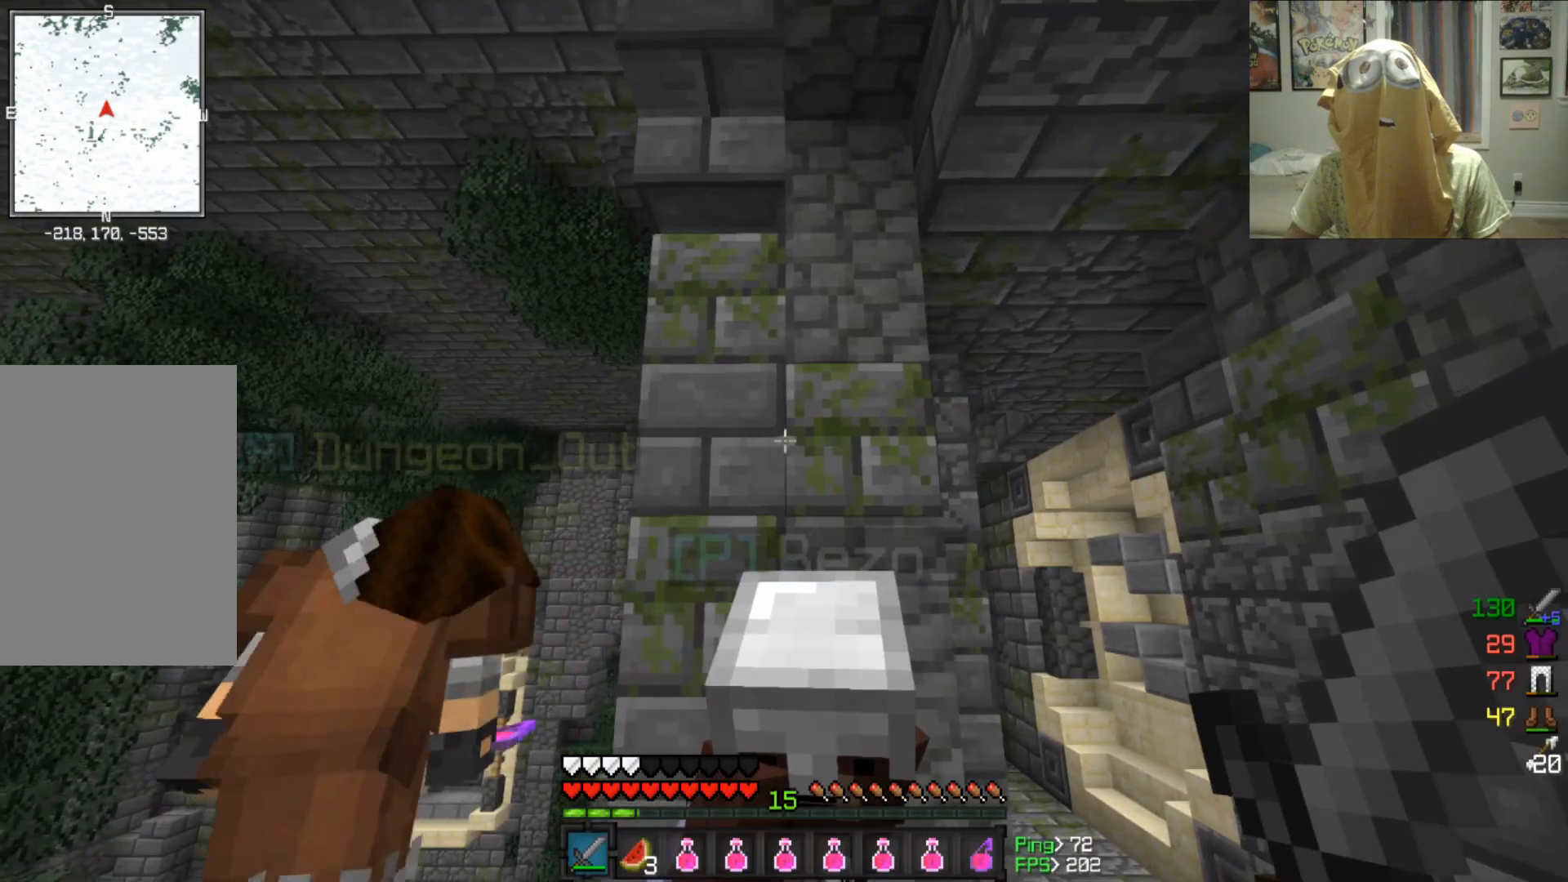
Gameplay with keyboard and mouse; each line is a JSON object with the keys and mouse buttons held at the frame after it. "events" lists presses ("down") and releases ("up") of "a", "d", "s", "w", "mouse_left" and "mouse_right" between this image and that frame as [ms after this image, input, new state], when the widget could be followed in between. "mouse_left", "mouse_right" = the "left", "right" buttons of the "mouse" list. No other keys are recorded. Fast repeated clicks can show as one long hold. Mouse movement is not recorded.
{"keys": ["d"], "mouse": [], "events": []}
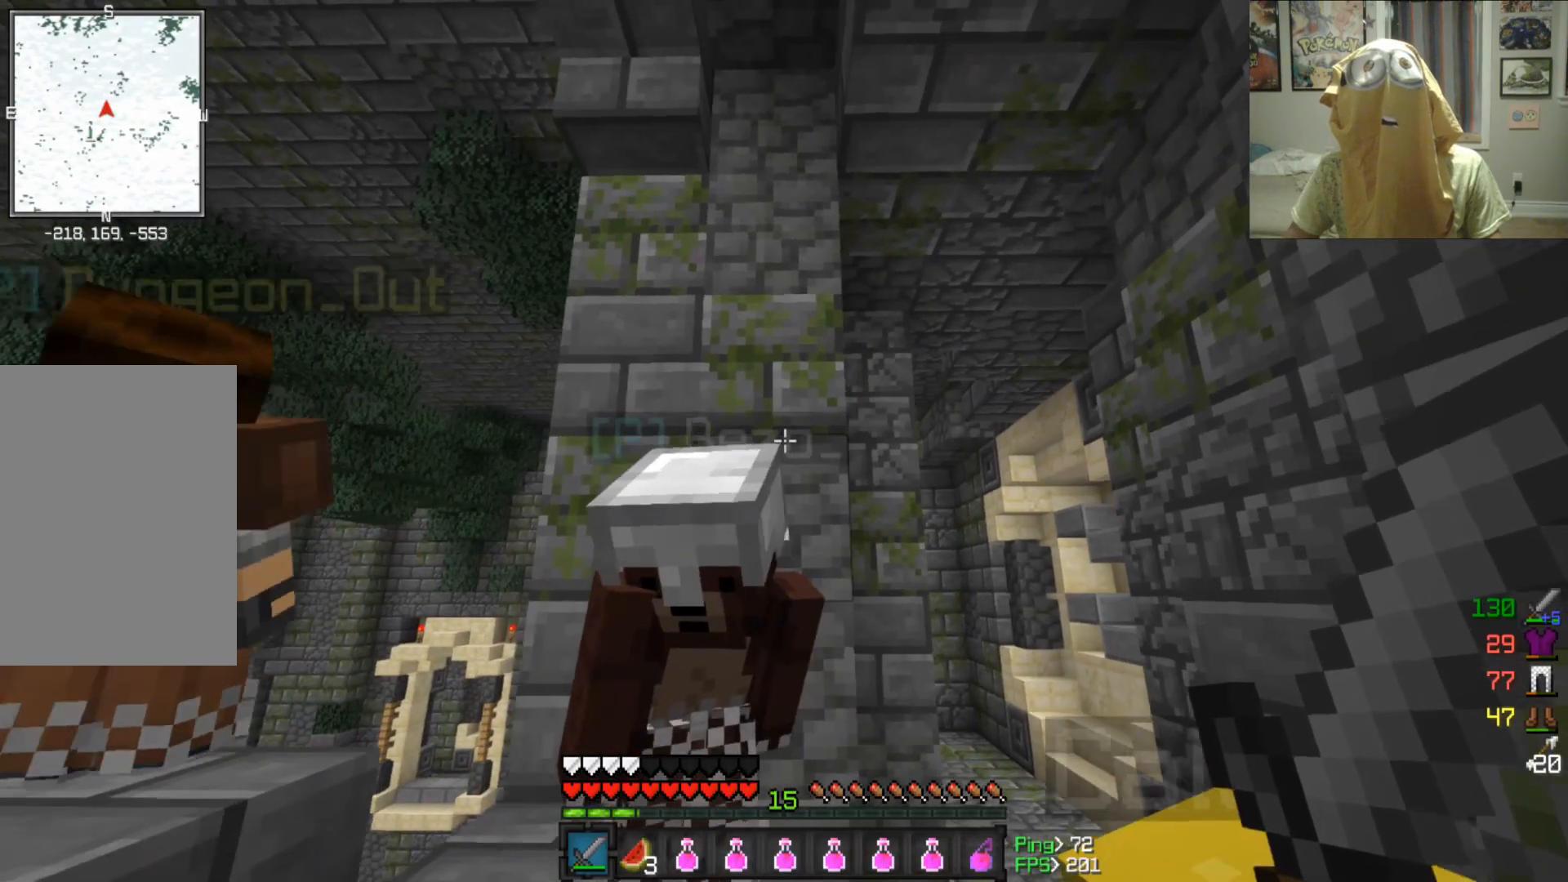
{"keys": ["d"], "mouse": [], "events": []}
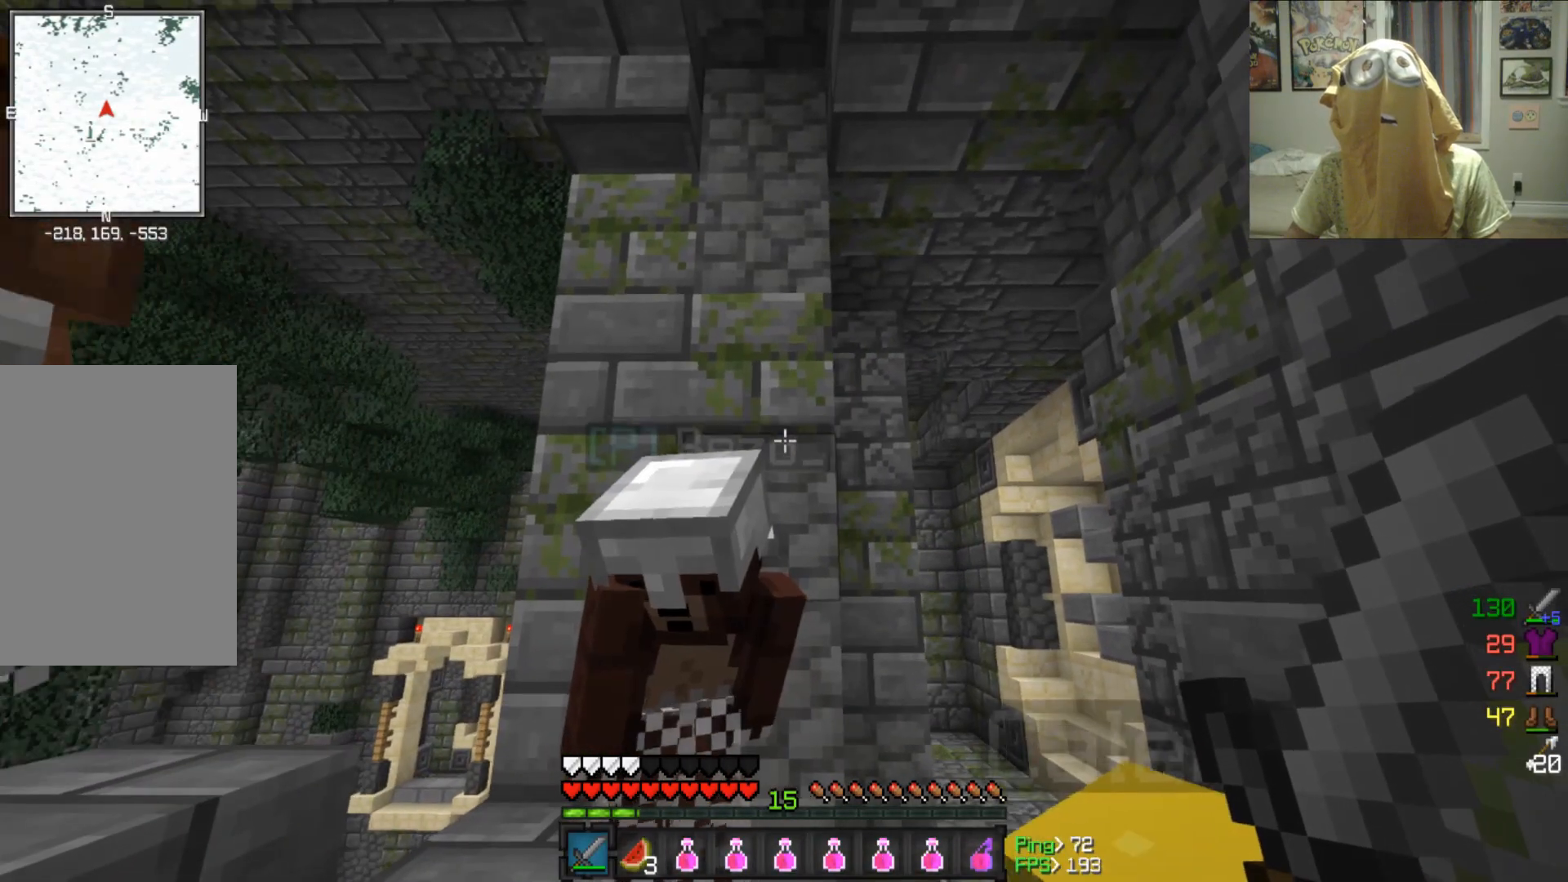
{"keys": ["d"], "mouse": [], "events": []}
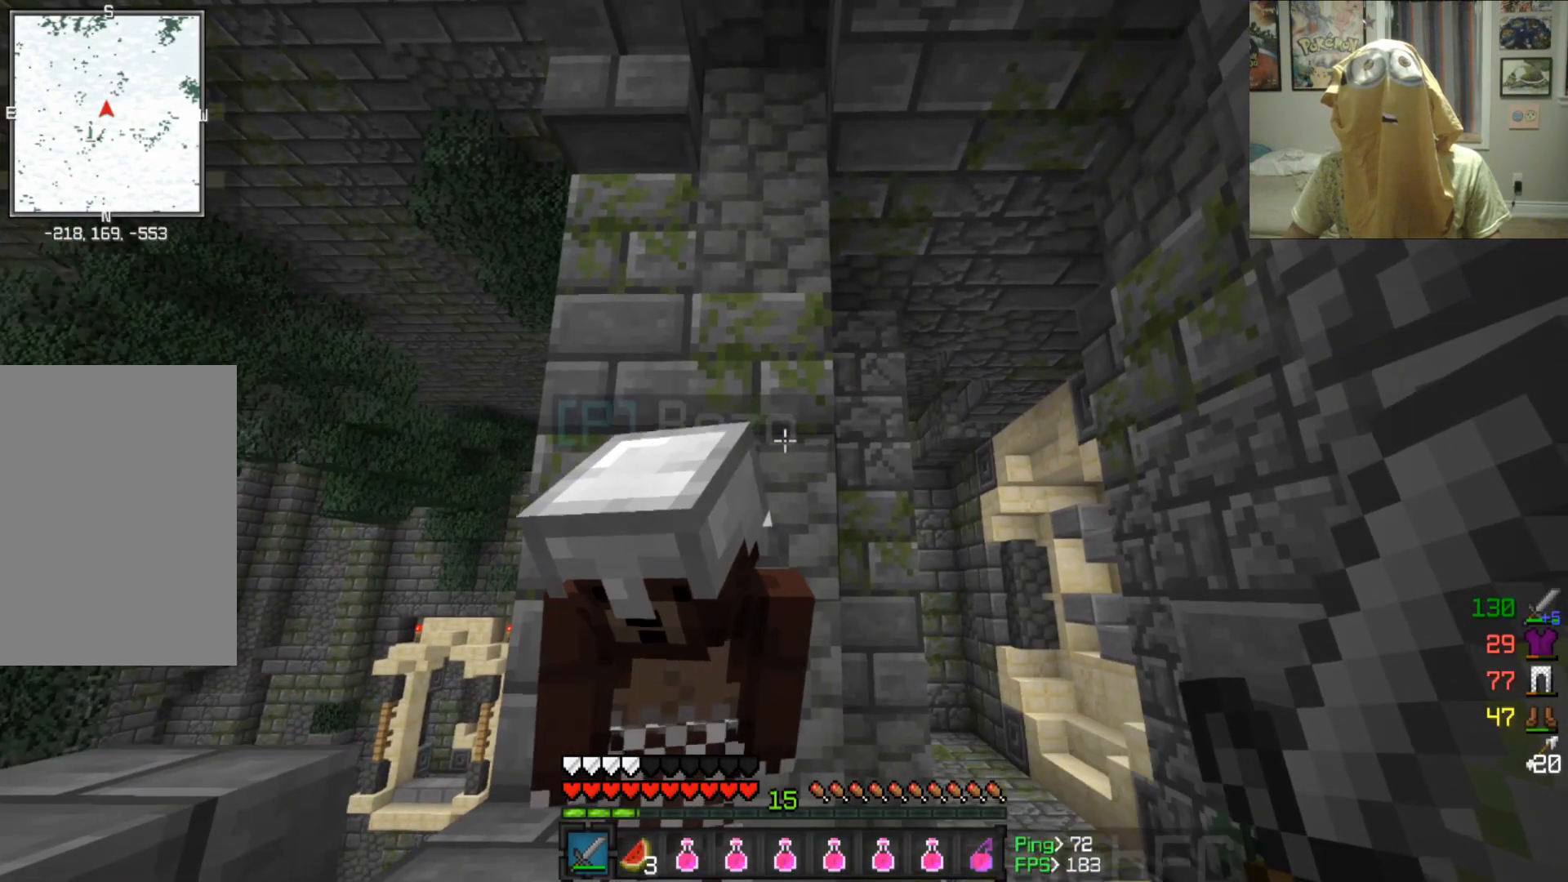
{"keys": ["w"], "mouse": [], "events": [[250, "d", "up"], [500, "w", "down"]]}
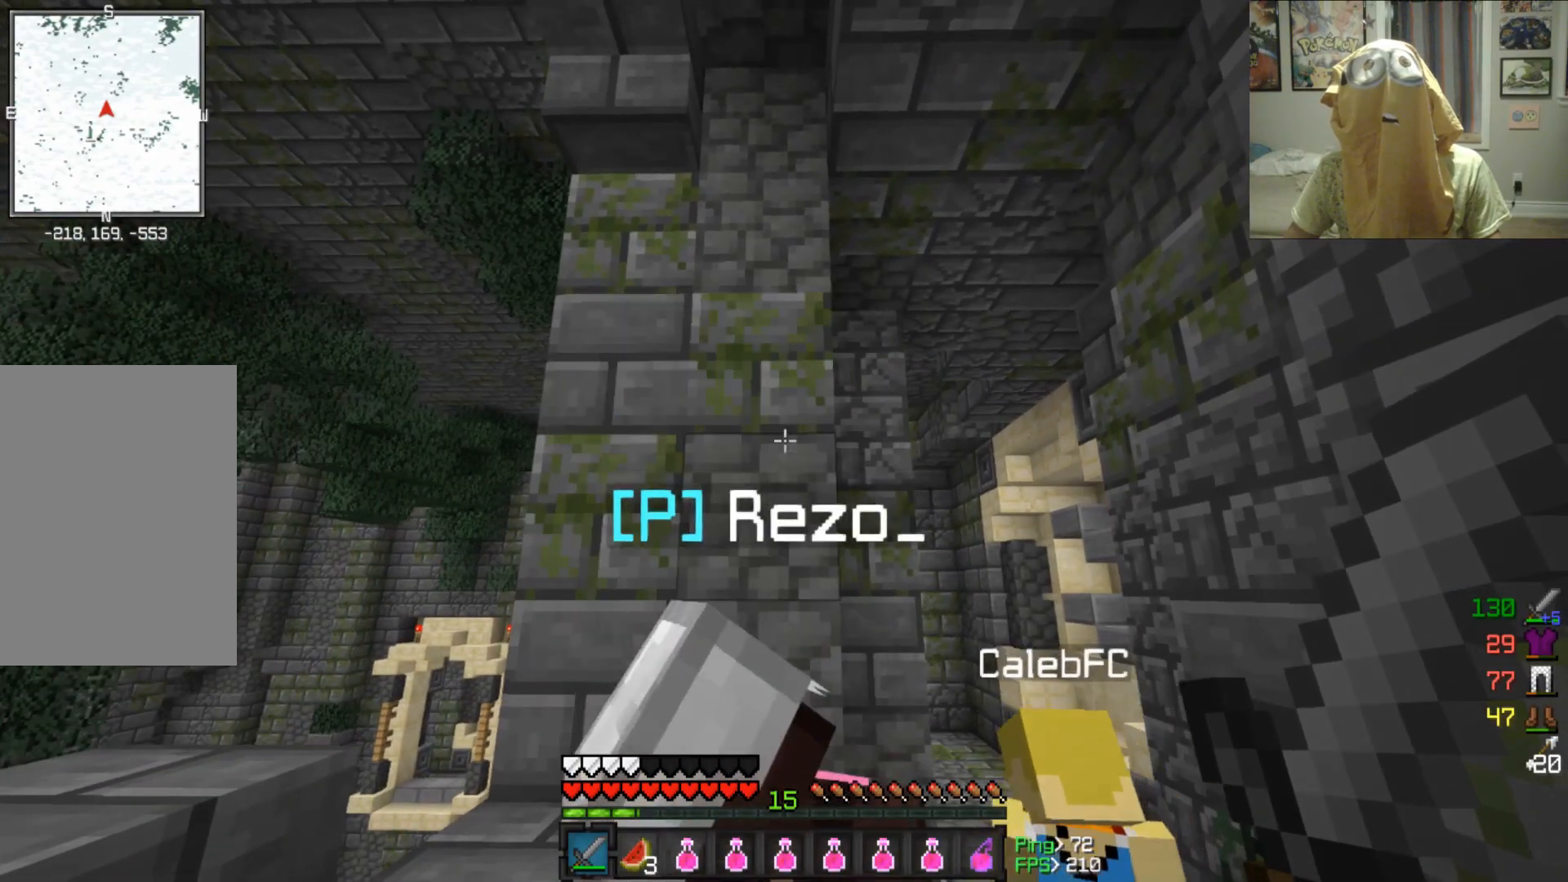
{"keys": ["w"], "mouse": [], "events": []}
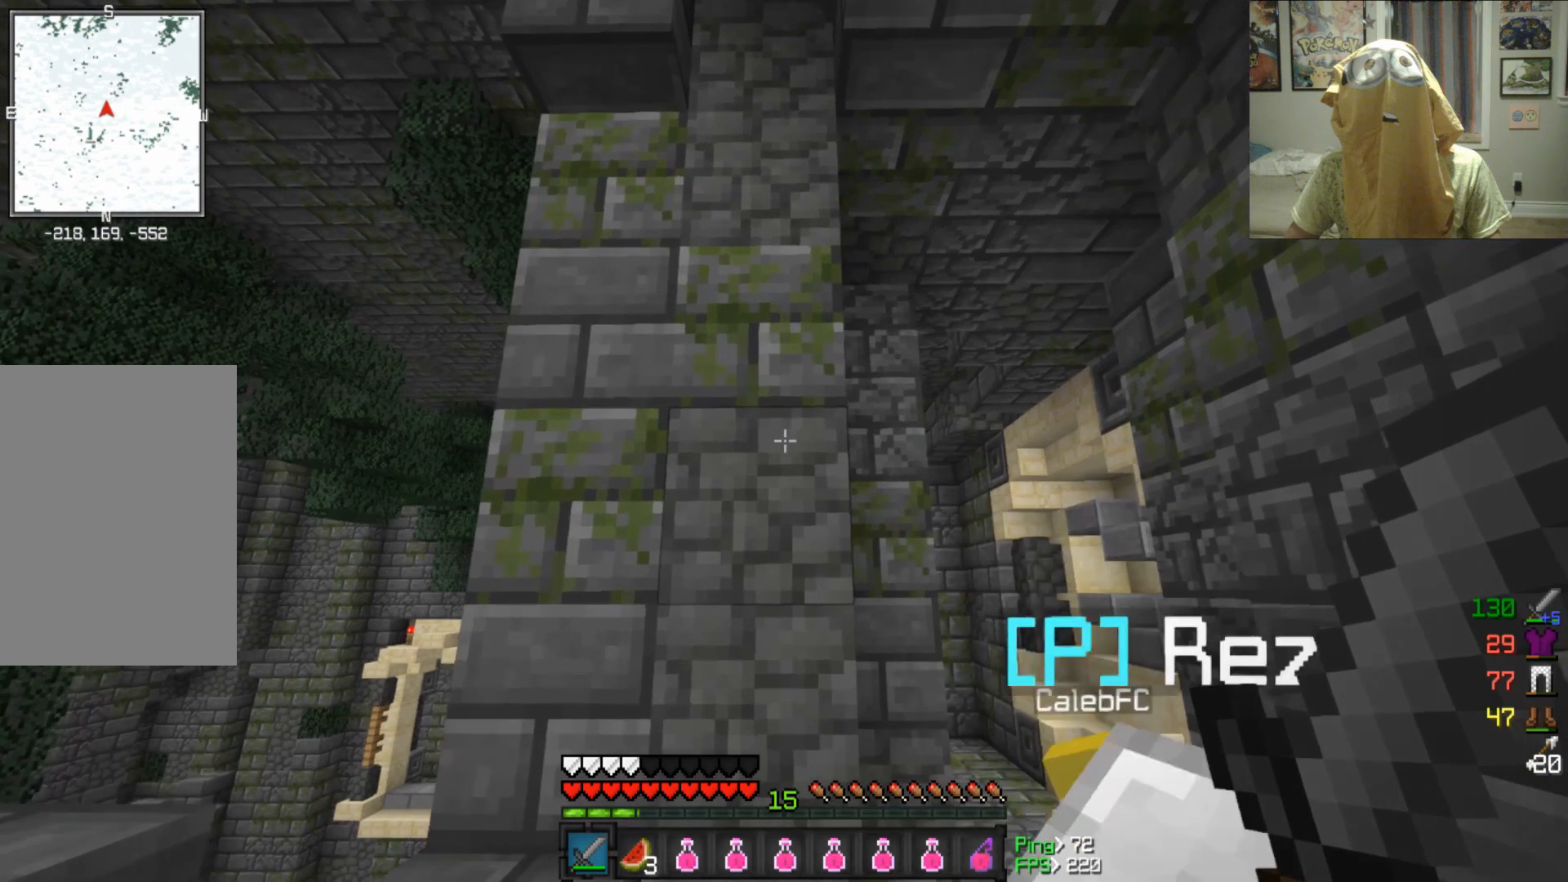
{"keys": ["w"], "mouse": [], "events": []}
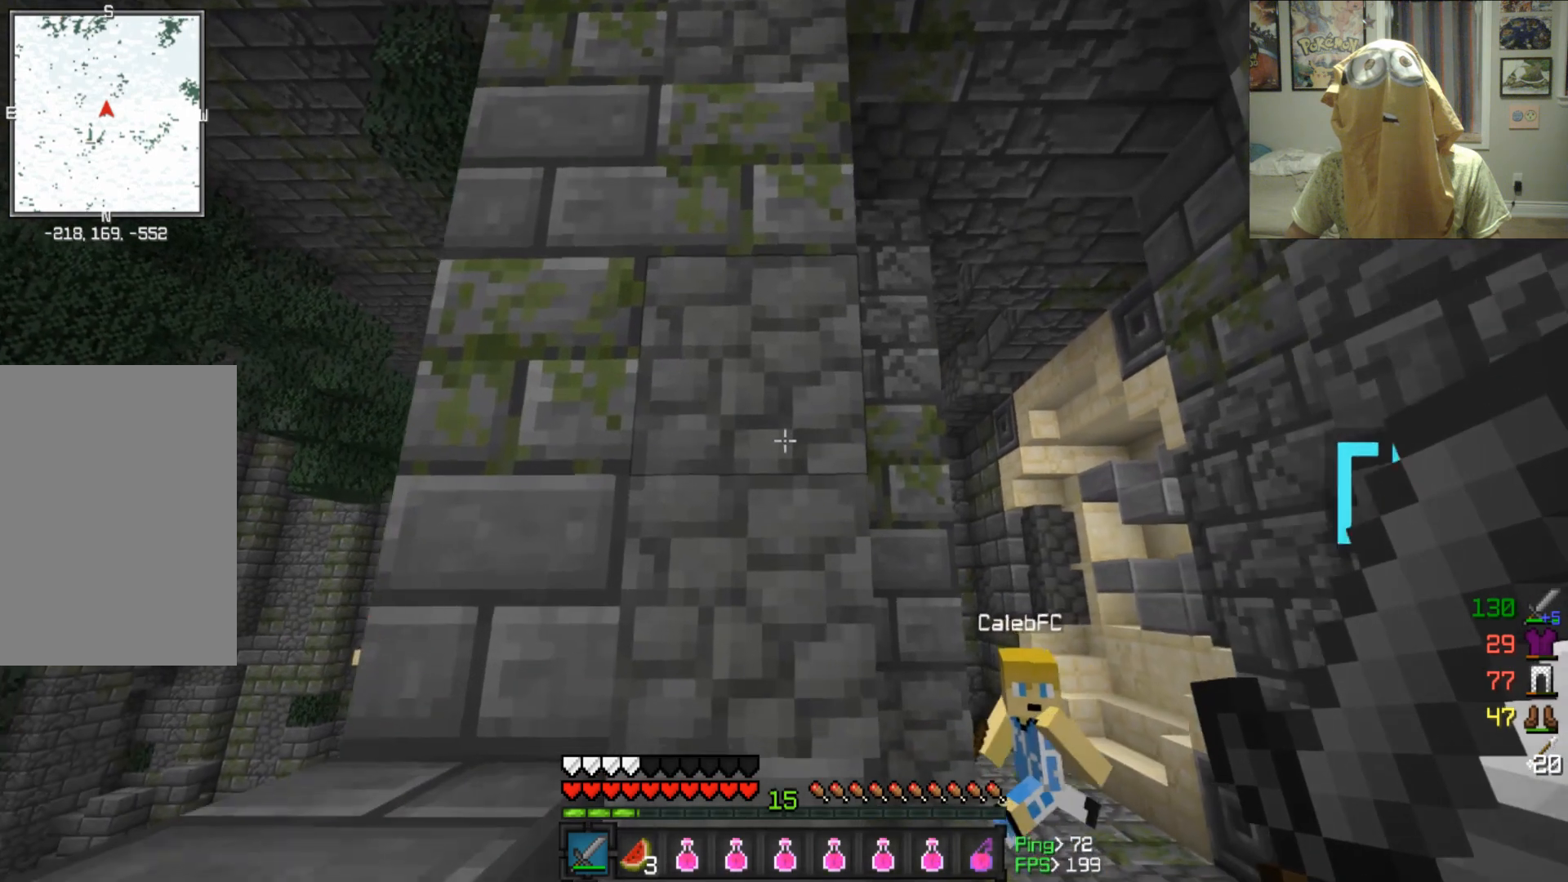
{"keys": ["w"], "mouse": [], "events": []}
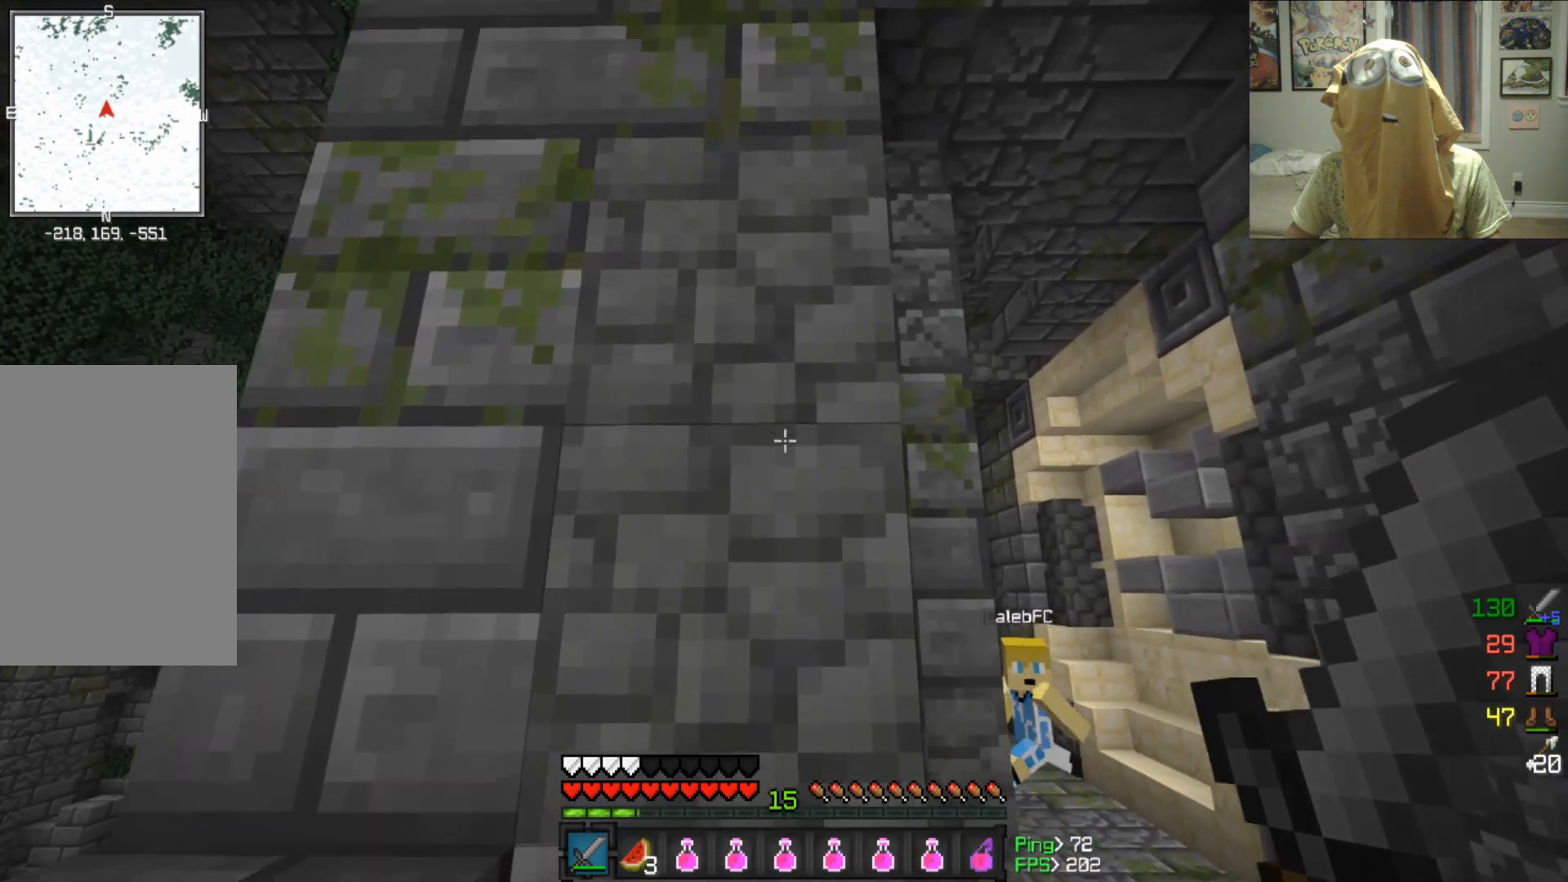
{"keys": ["w"], "mouse": [], "events": []}
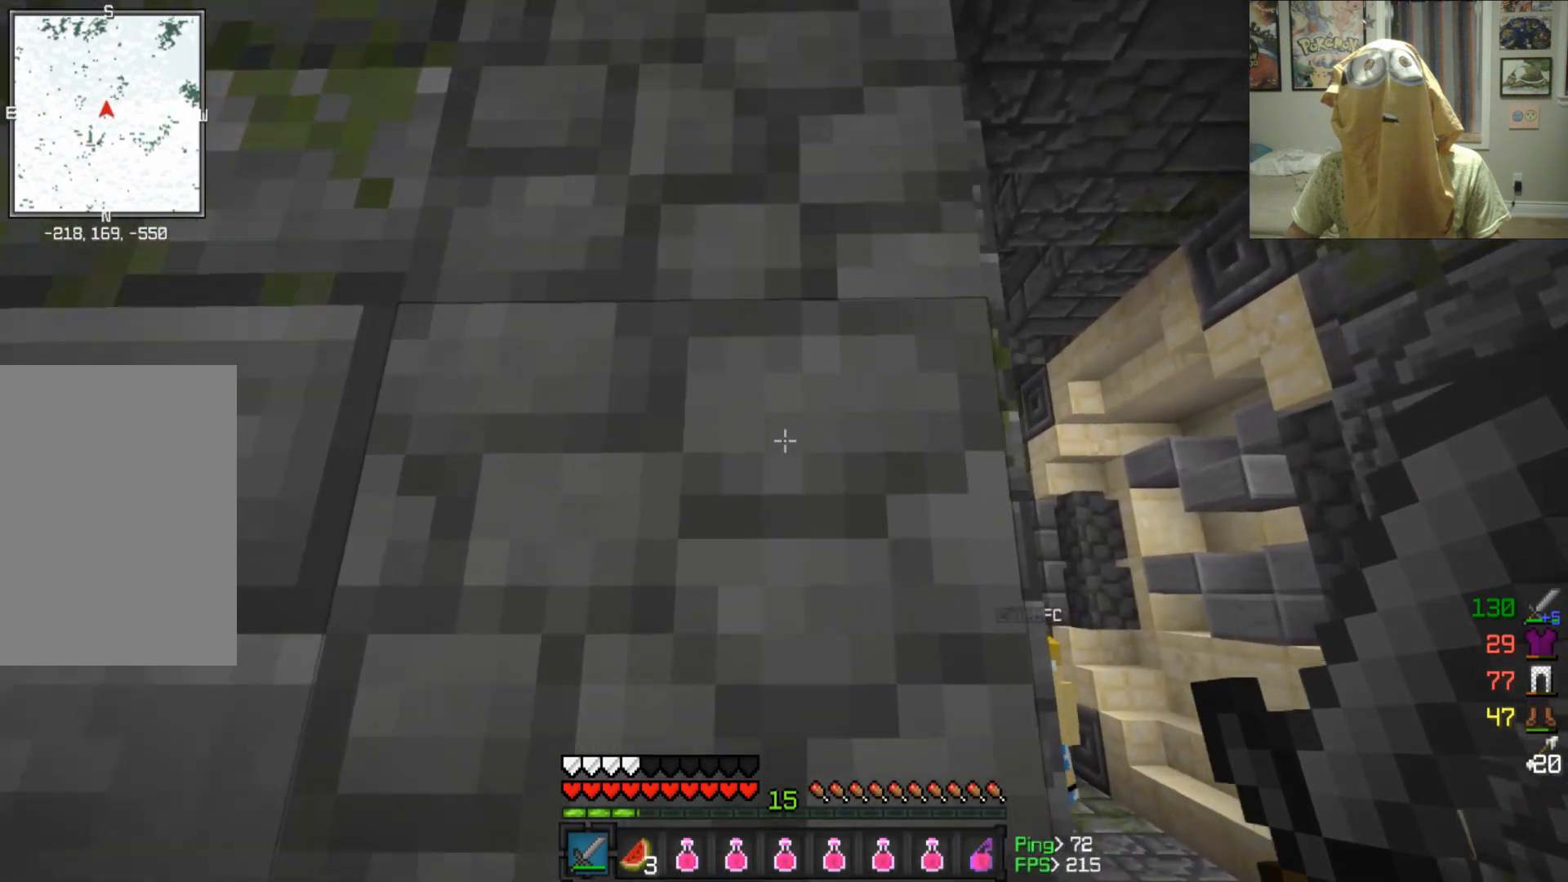
{"keys": ["w"], "mouse": [], "events": []}
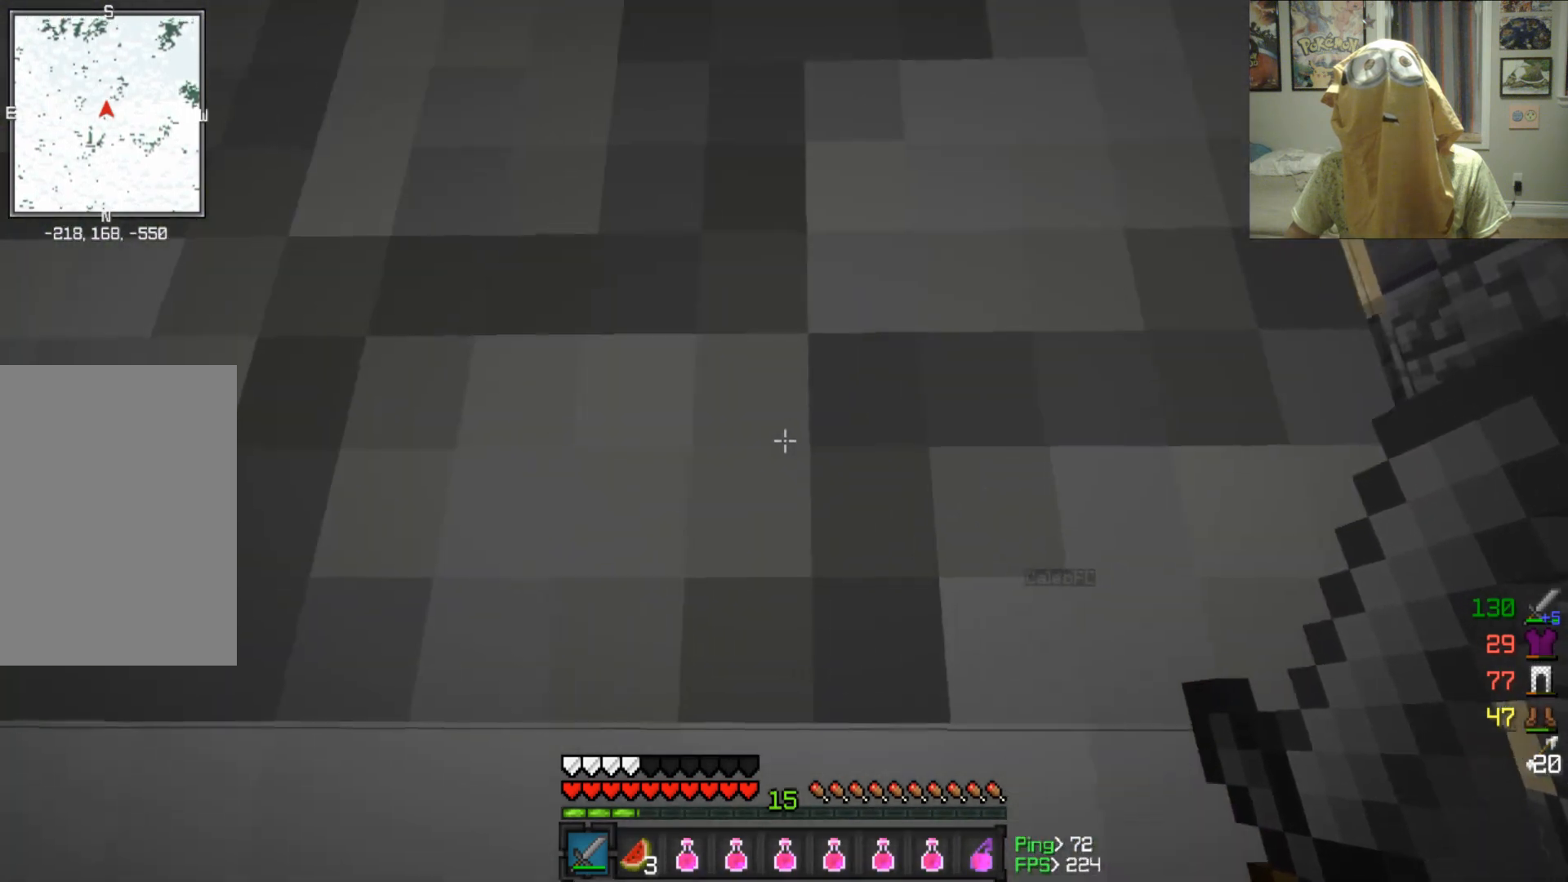
{"keys": ["w"], "mouse": [], "events": []}
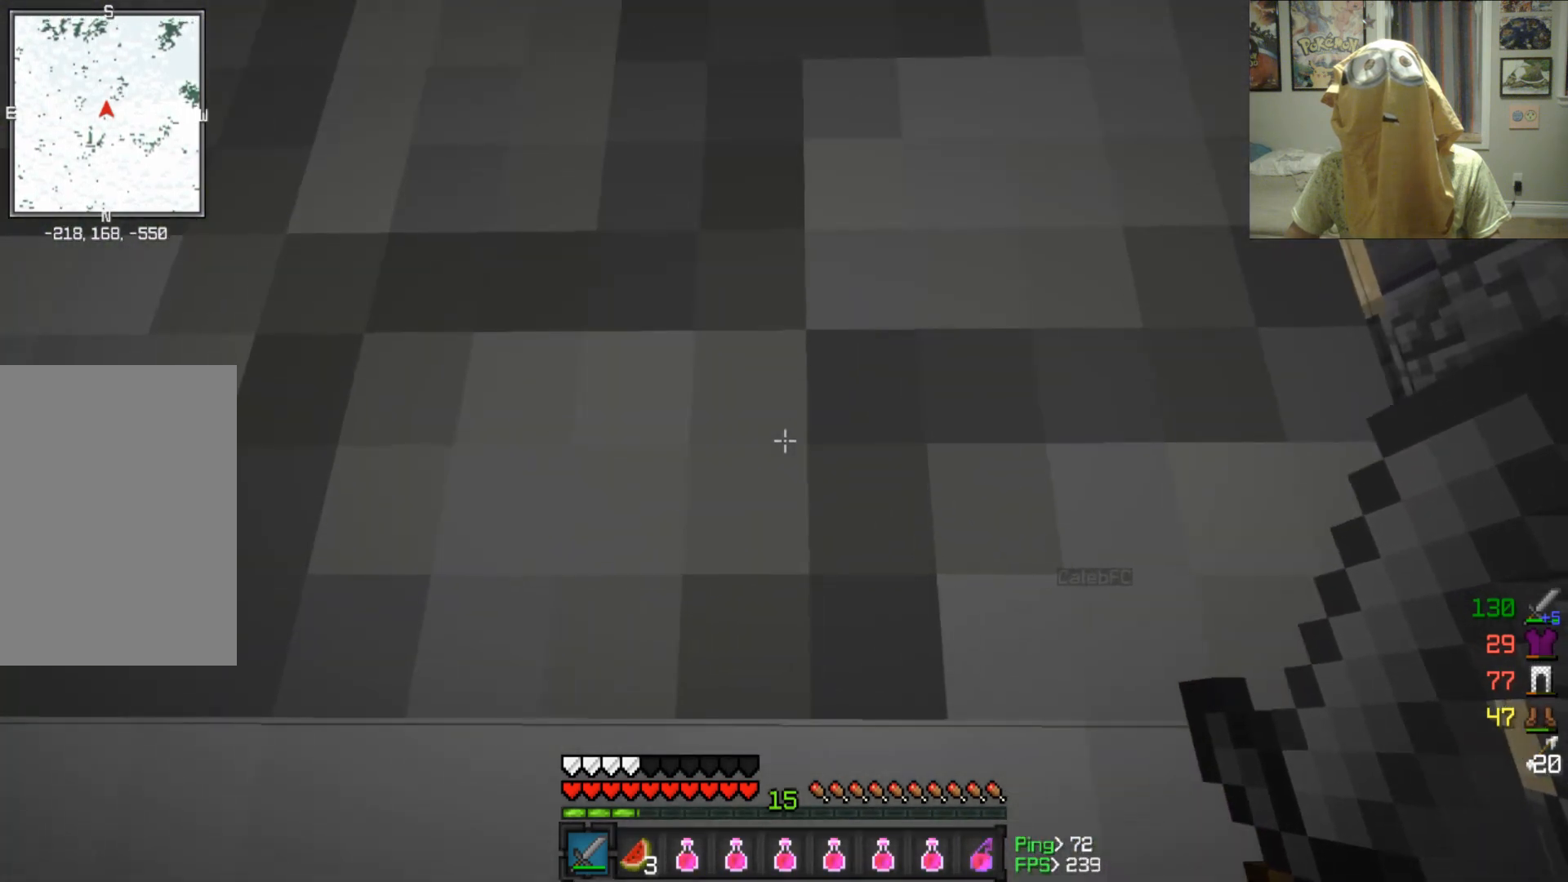
{"keys": ["w"], "mouse": [], "events": []}
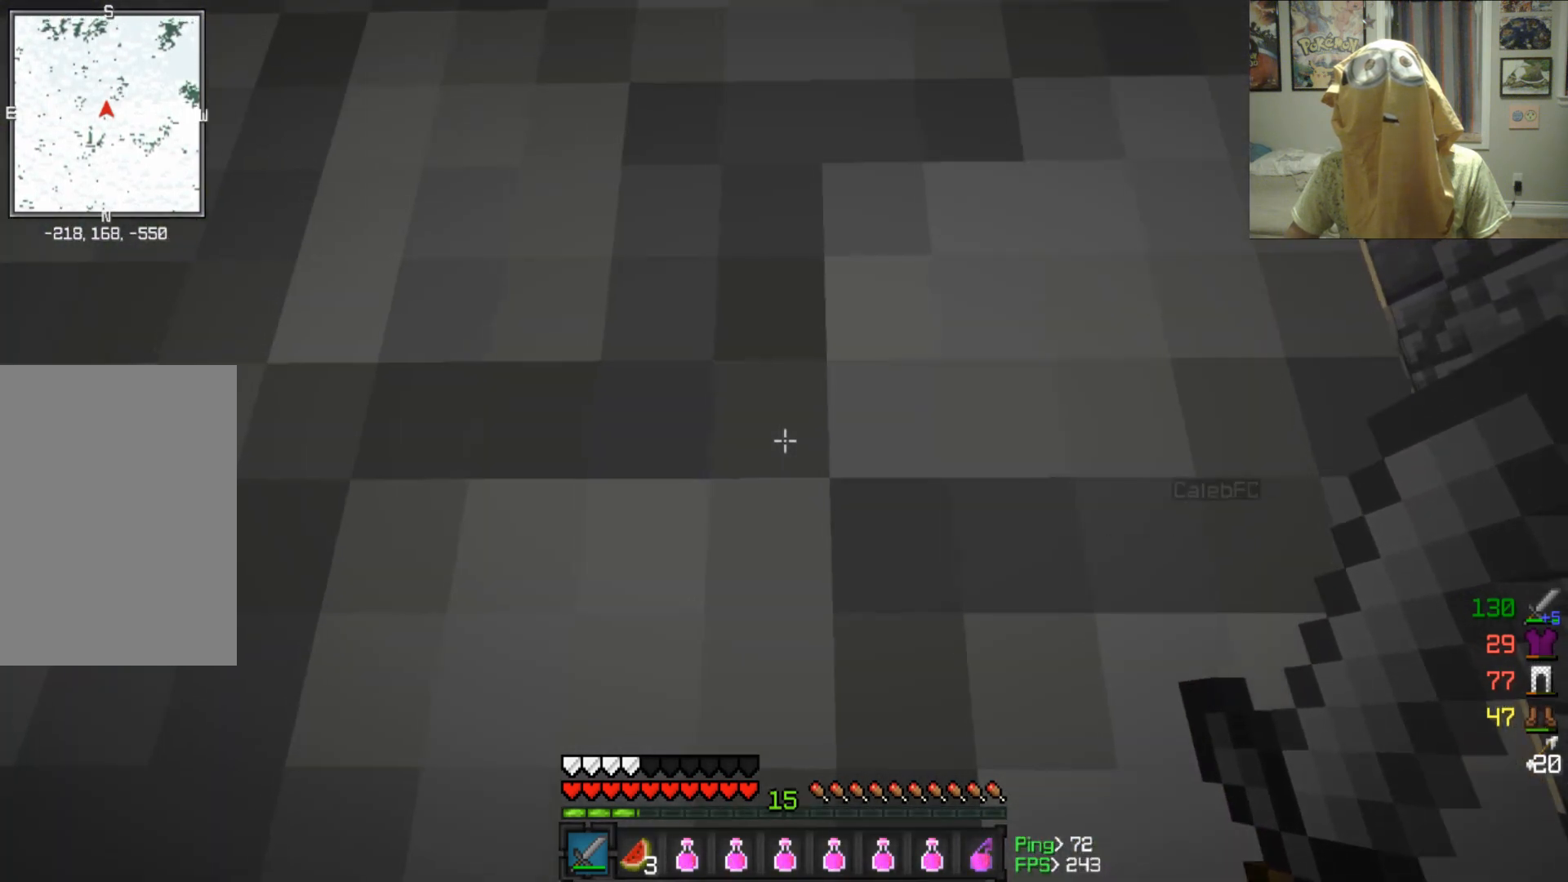
{"keys": ["w"], "mouse": [], "events": []}
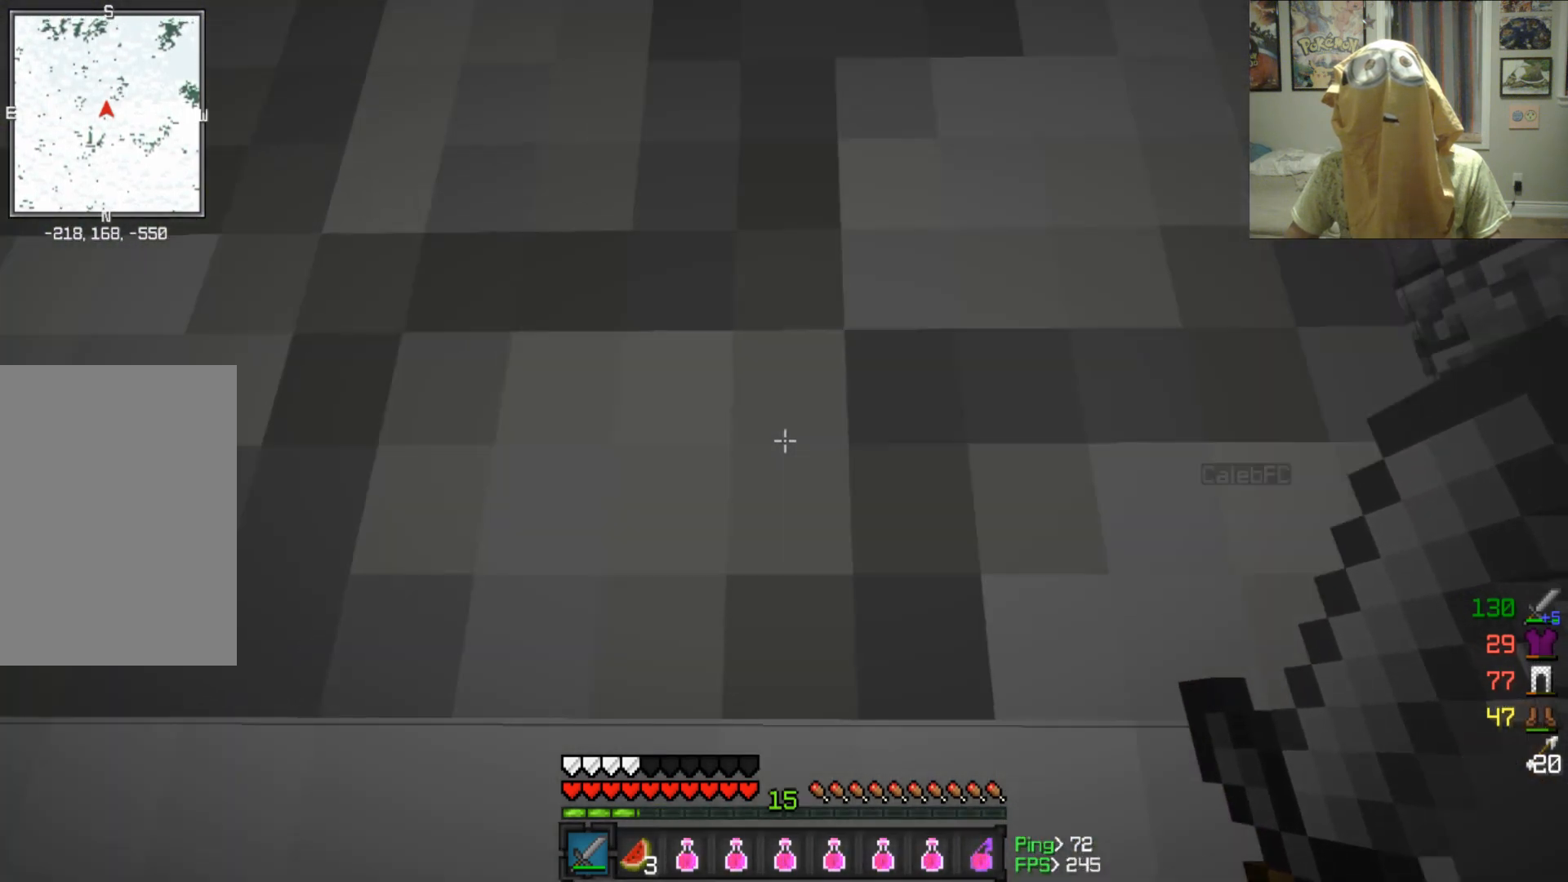
{"keys": ["w"], "mouse": [], "events": []}
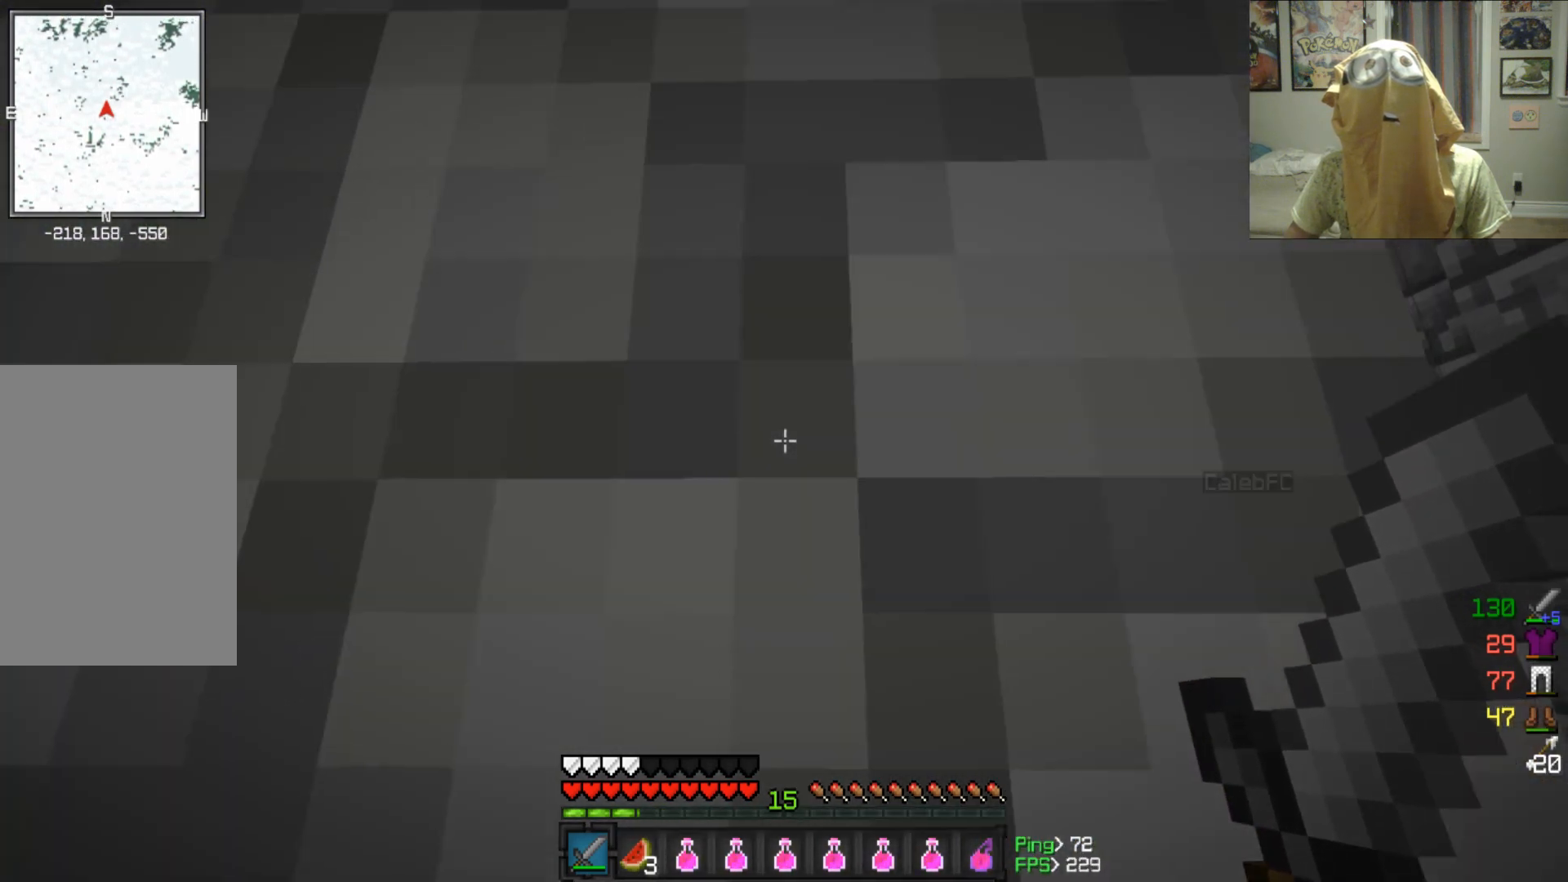
{"keys": ["w"], "mouse": [], "events": []}
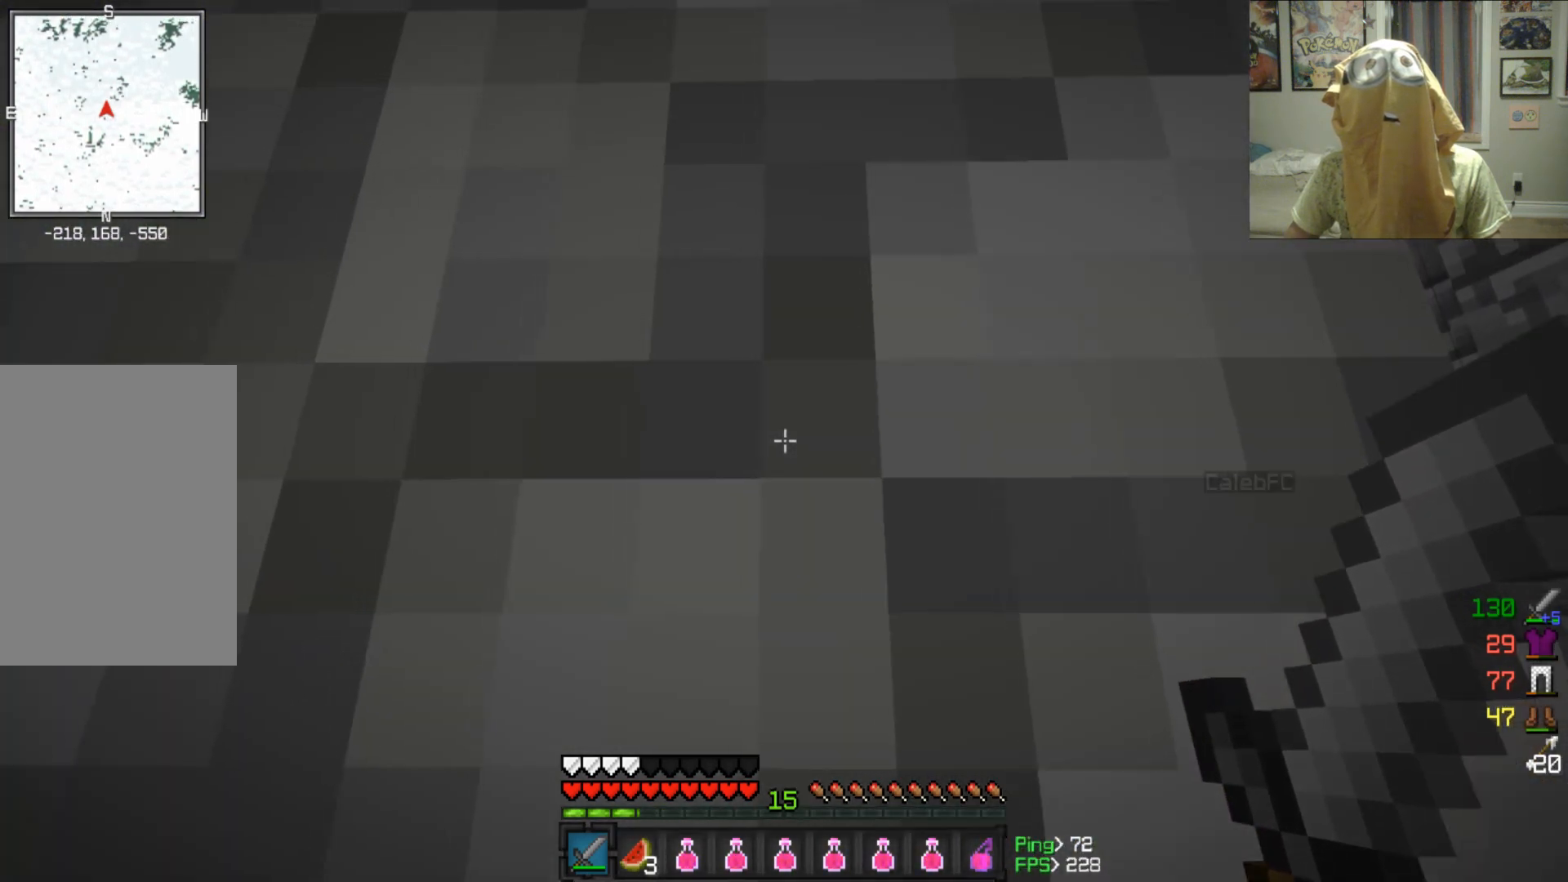
{"keys": ["w"], "mouse": [], "events": []}
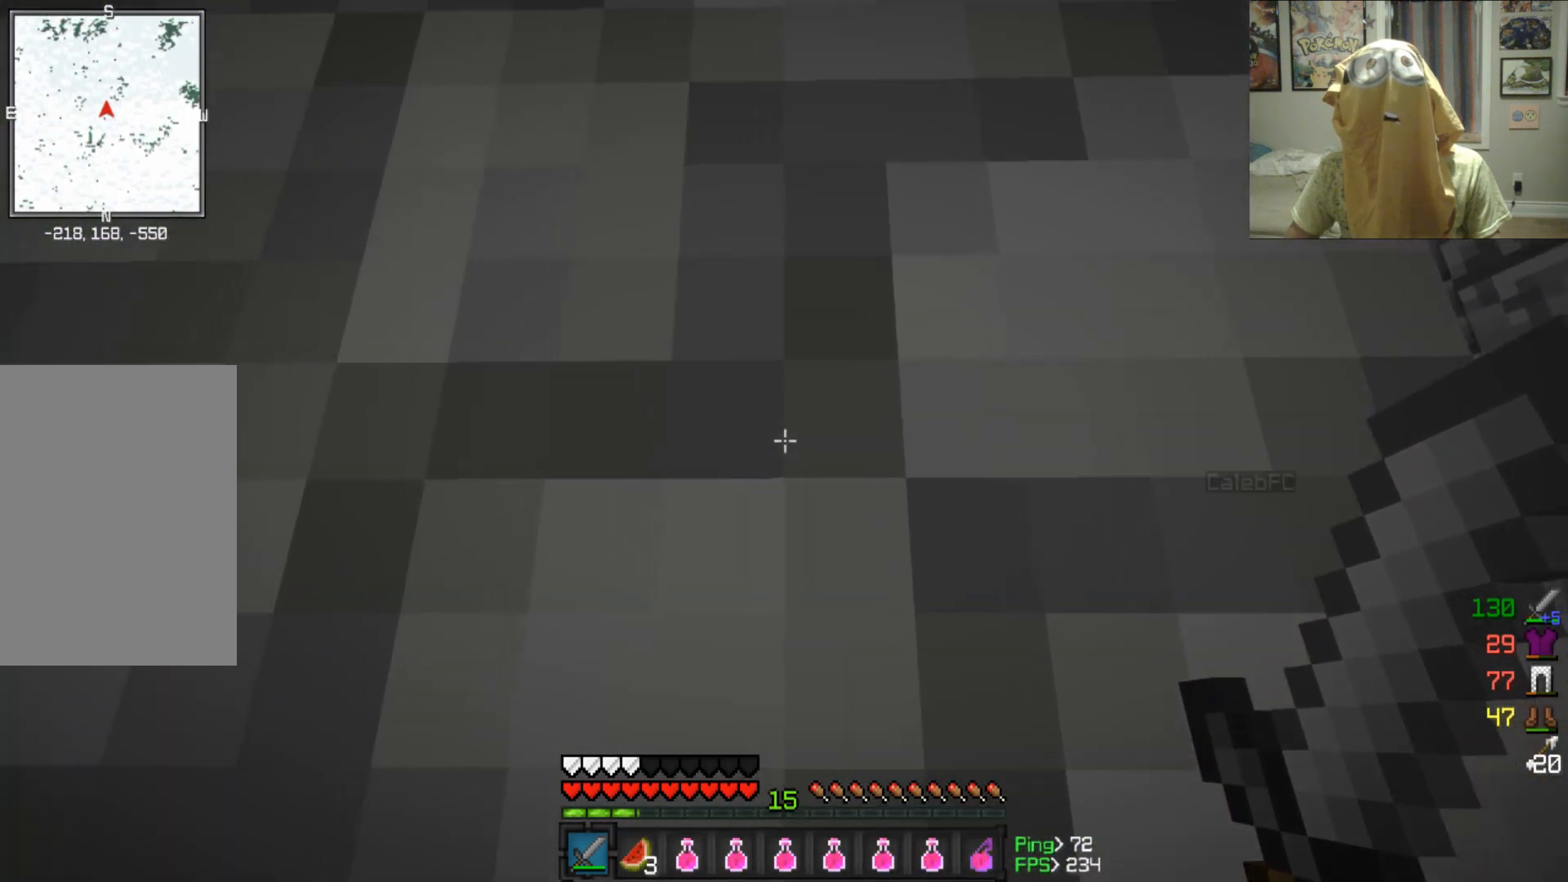
{"keys": ["d", "w"], "mouse": [], "events": [[42, "d", "down"]]}
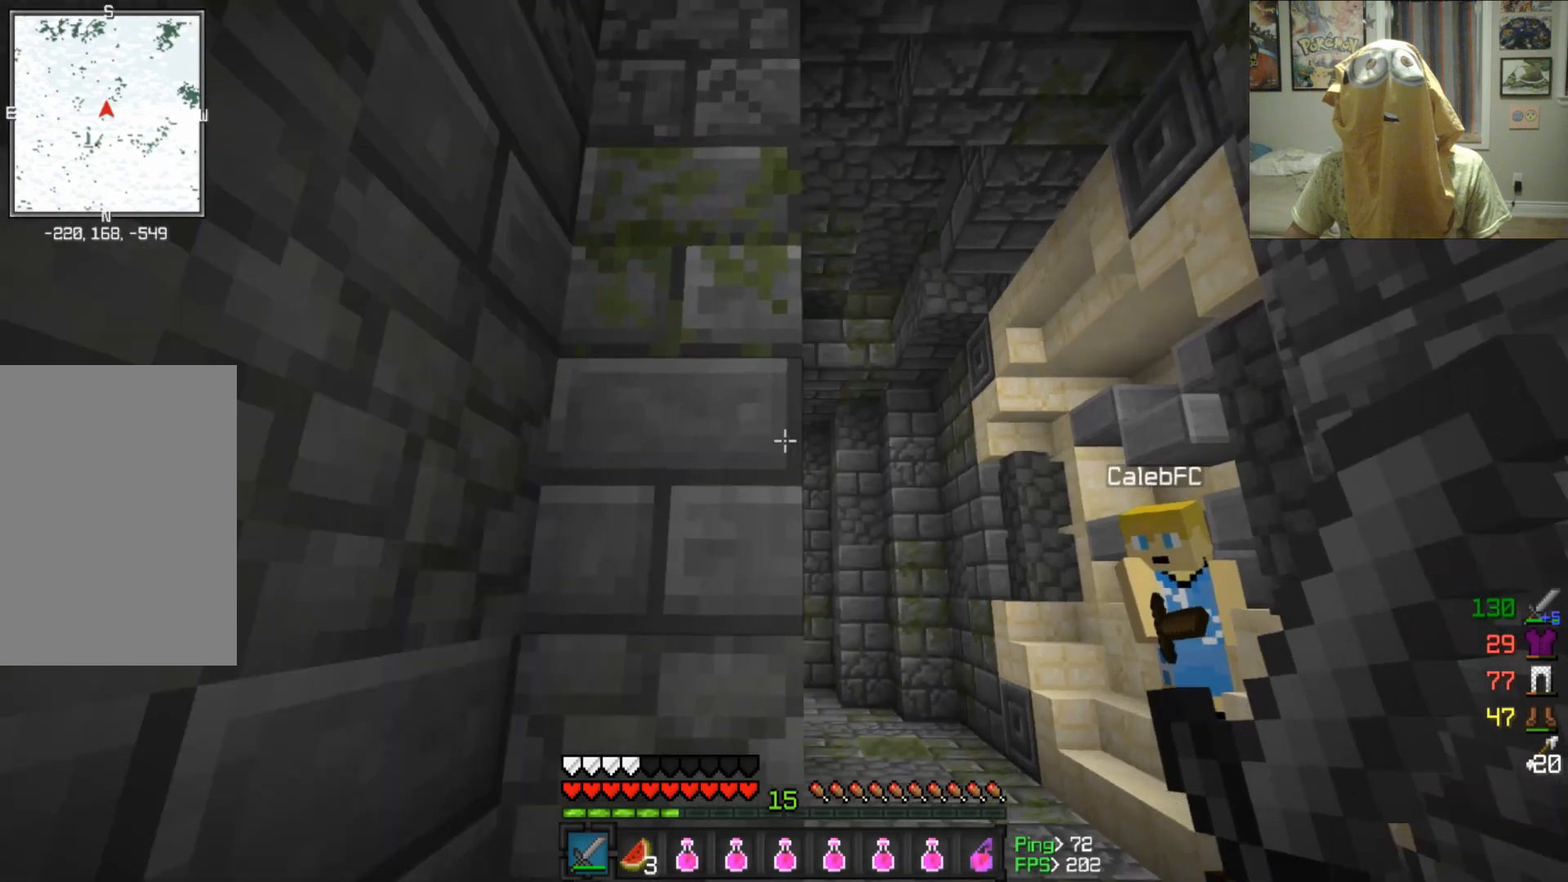
{"keys": ["w"], "mouse": [], "events": [[83, "d", "up"]]}
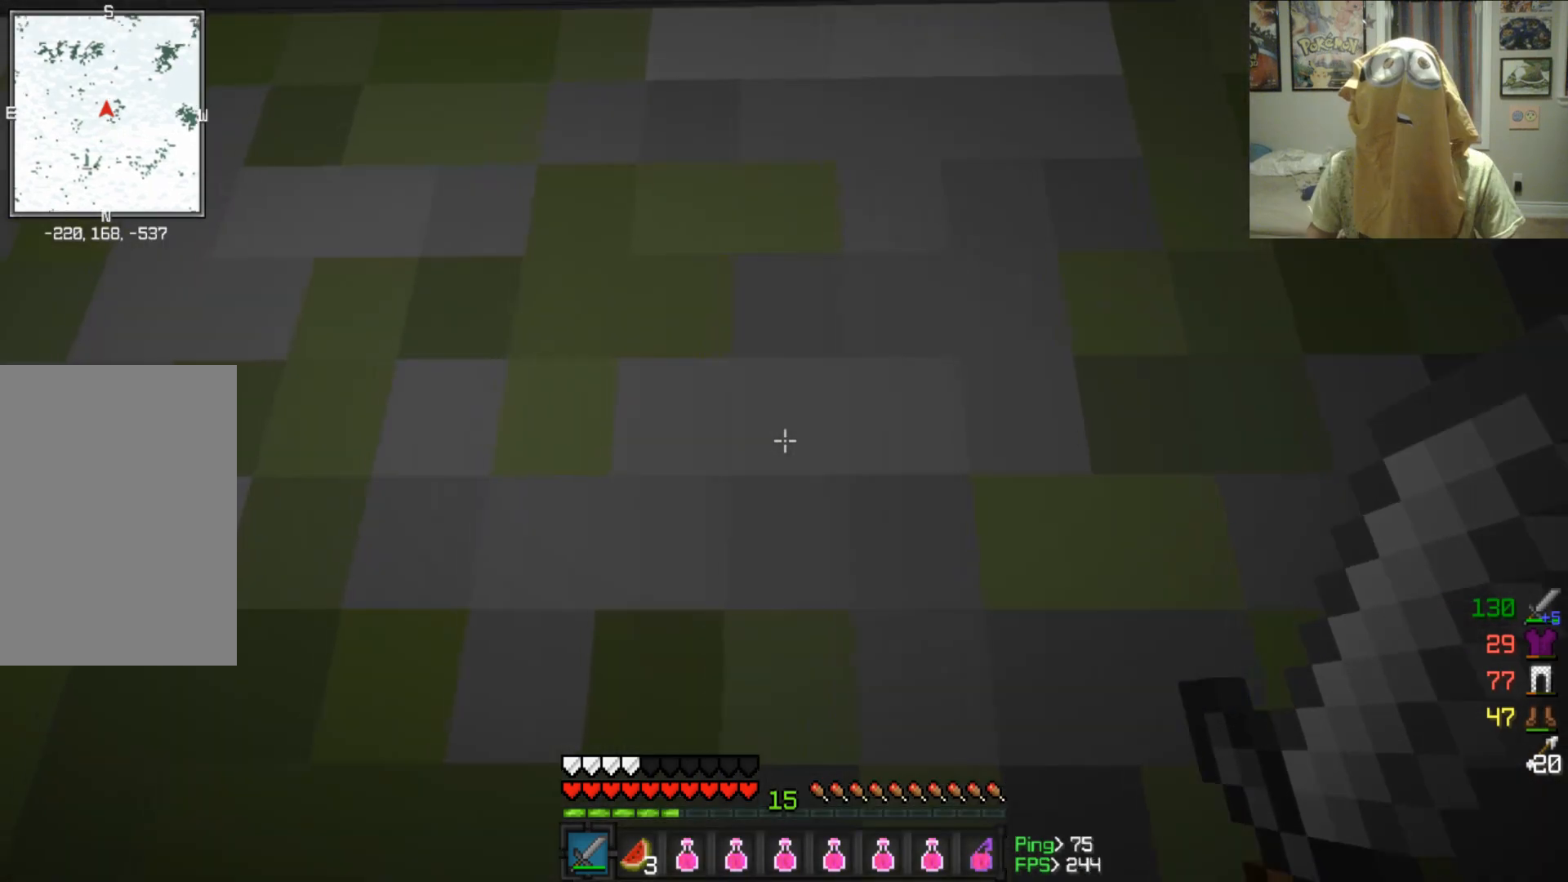
{"keys": ["a", "w"], "mouse": [], "events": [[208, "a", "down"]]}
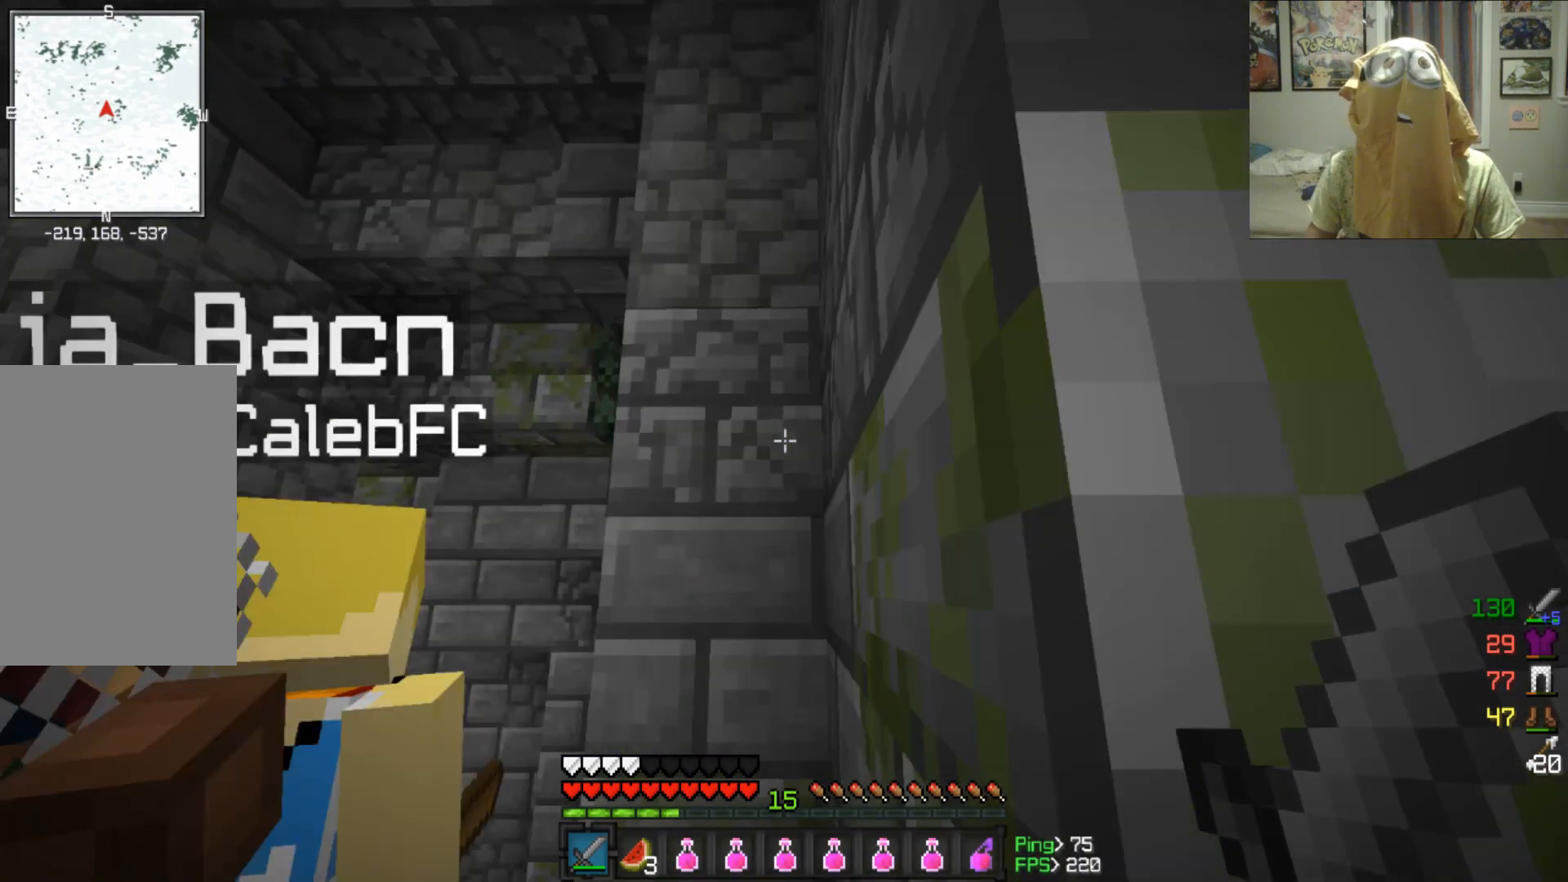
{"keys": ["a", "w"], "mouse": [], "events": []}
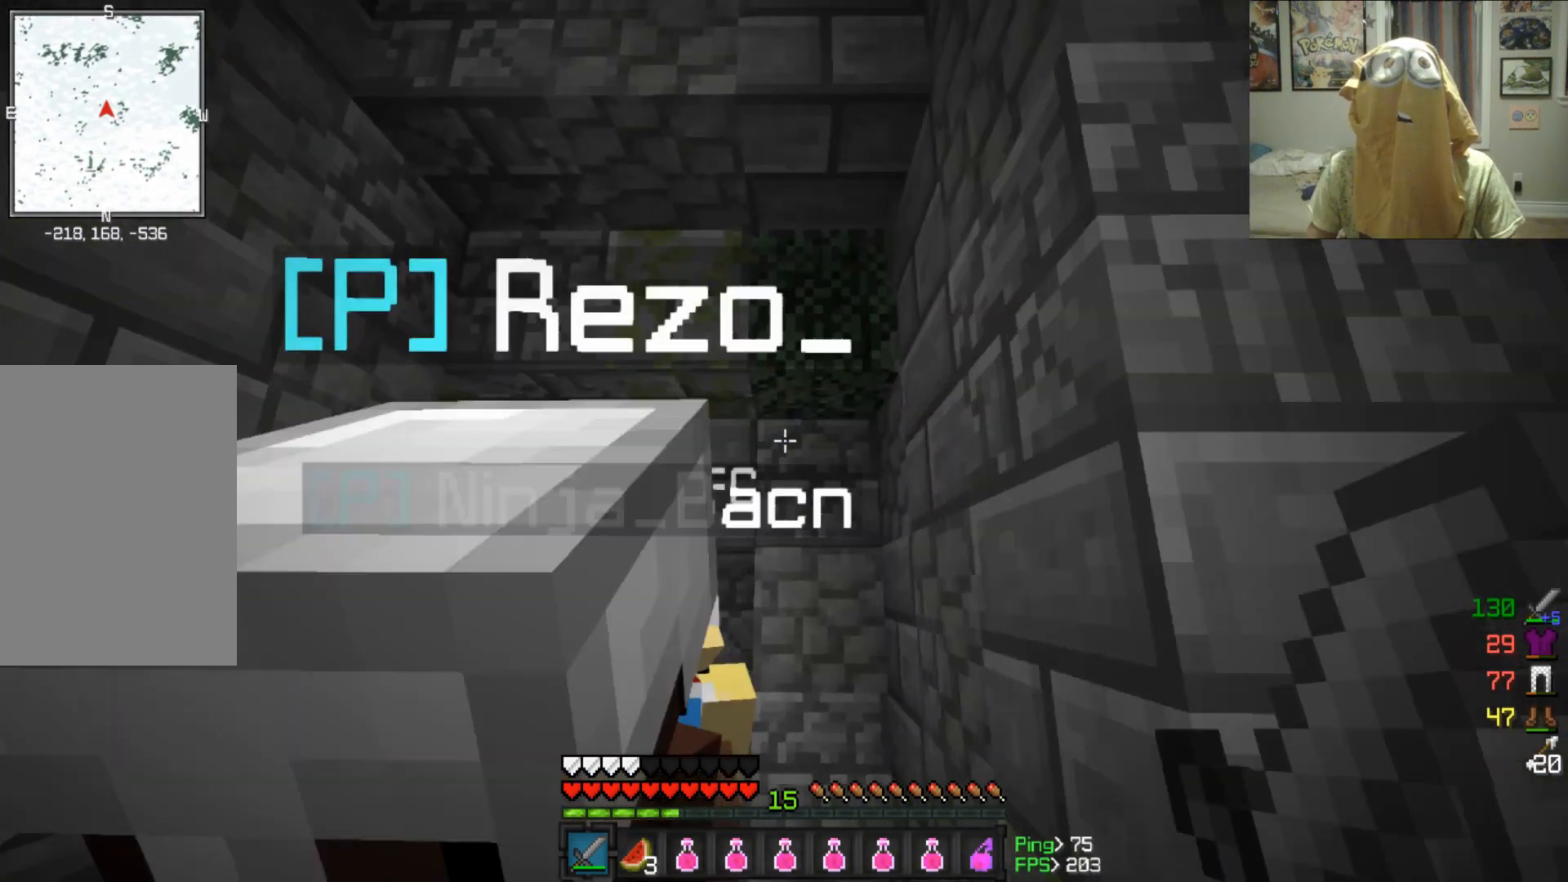
{"keys": ["a"], "mouse": [], "events": [[42, "w", "up"]]}
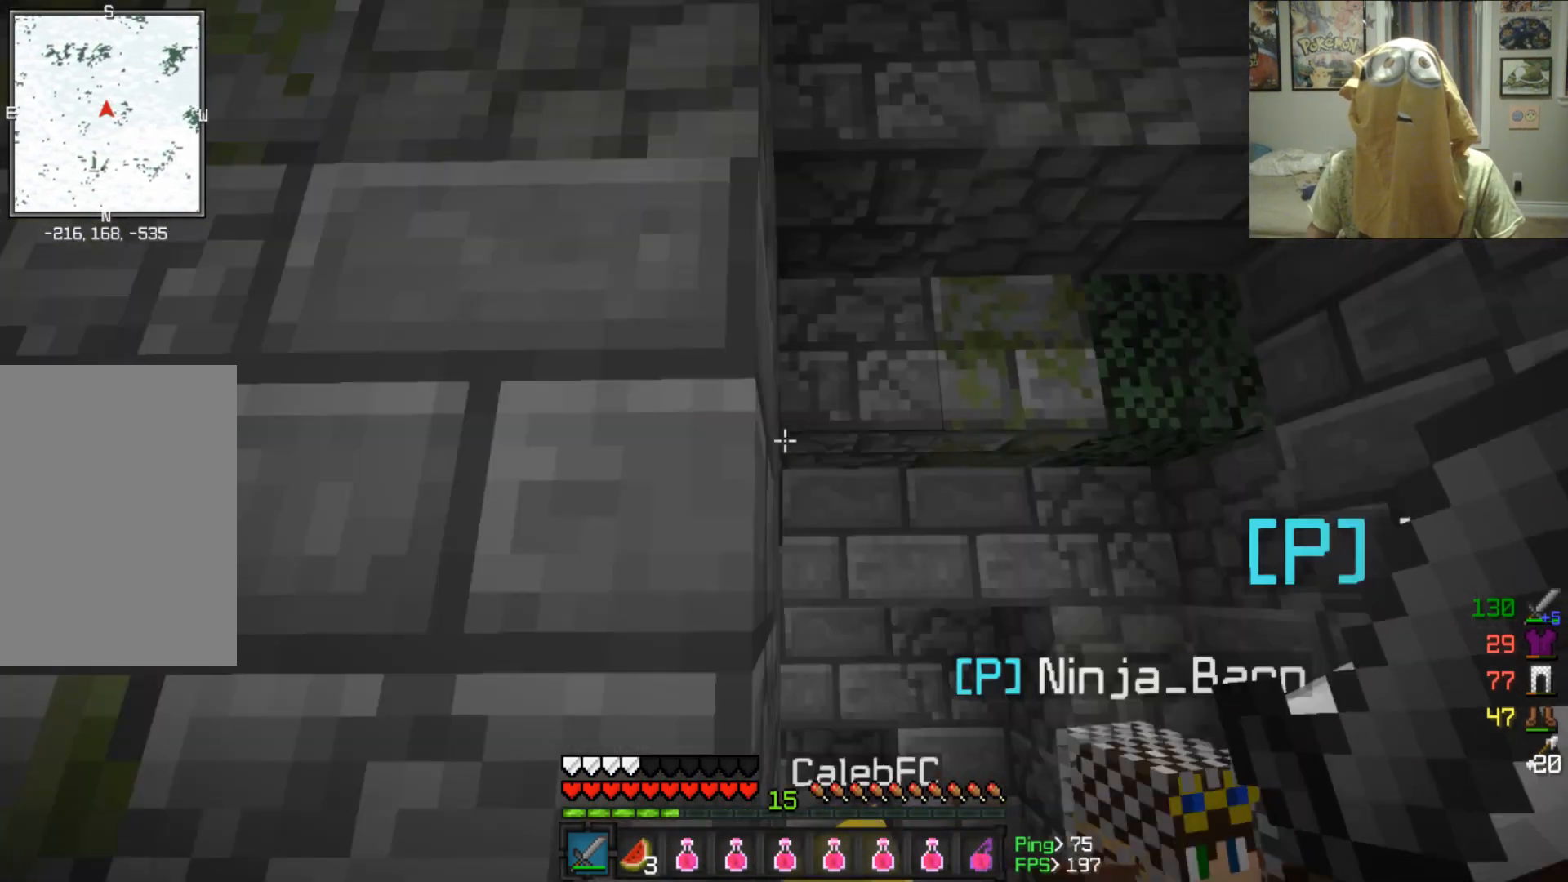
{"keys": [], "mouse": [], "events": [[417, "a", "up"]]}
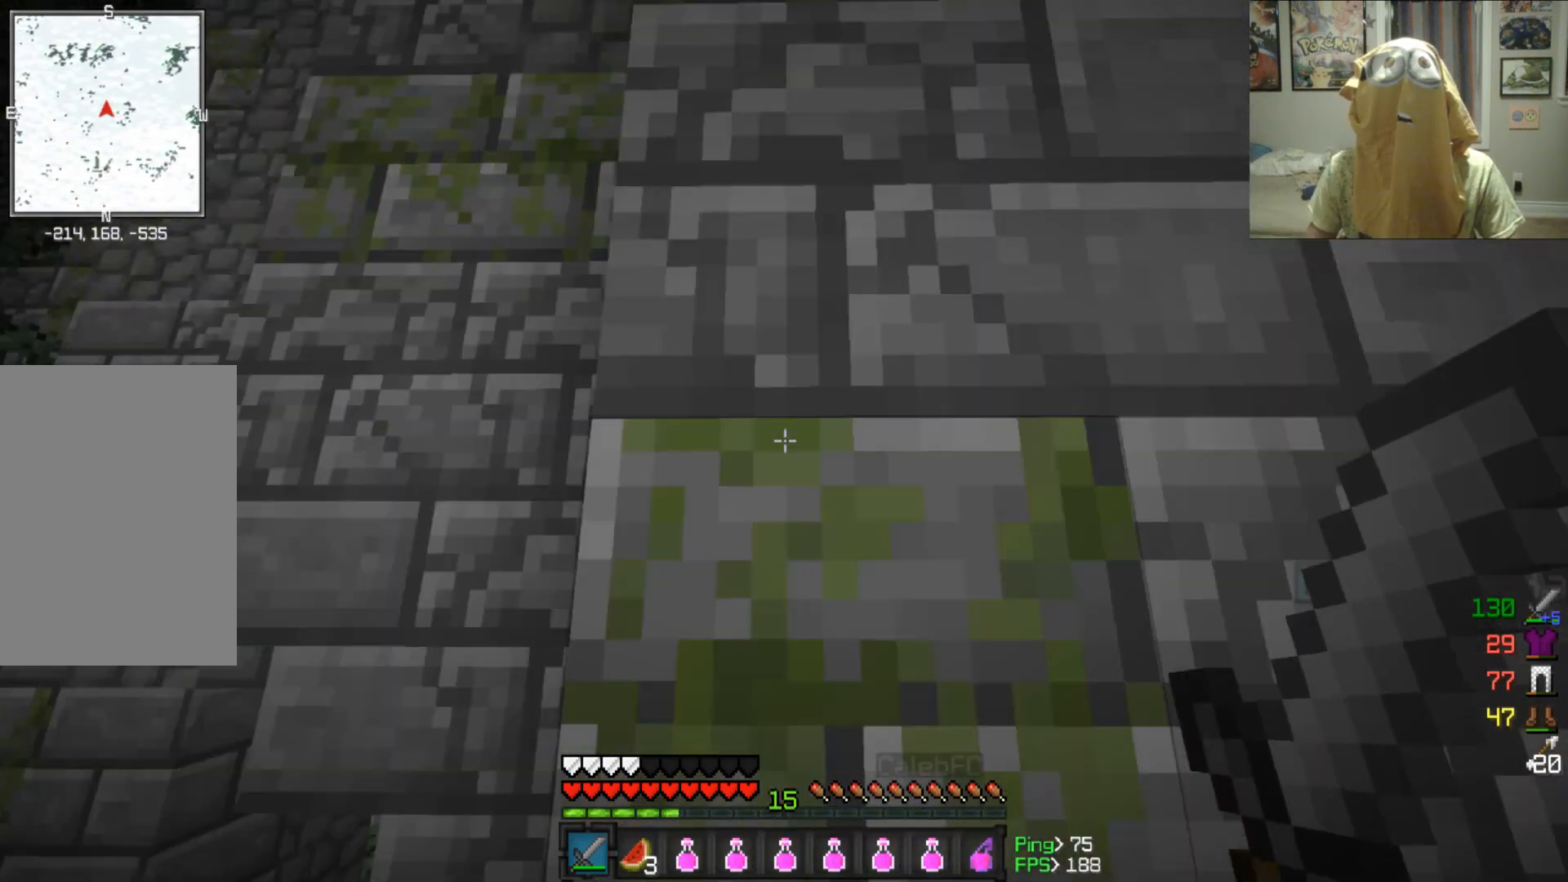
{"keys": [], "mouse": [], "events": []}
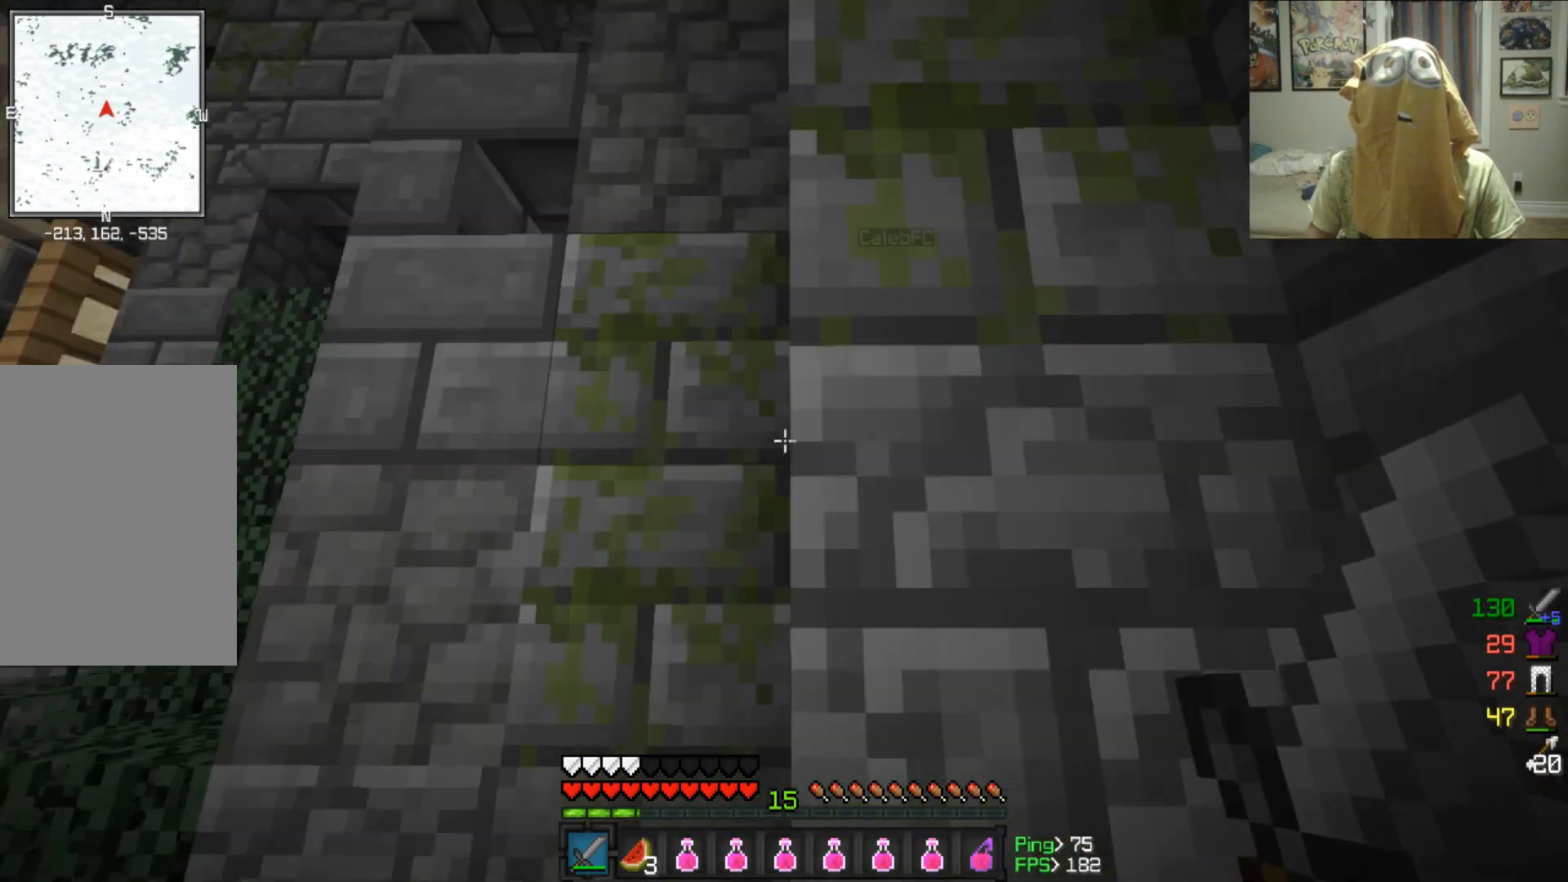
{"keys": ["d"], "mouse": [], "events": [[292, "d", "down"]]}